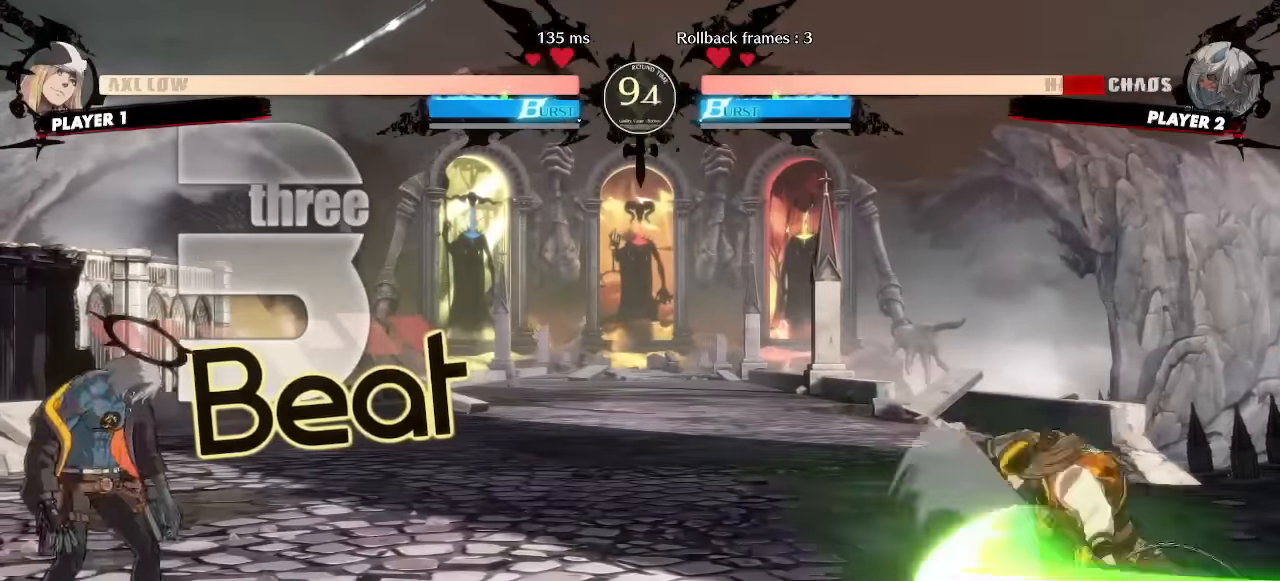
Gameplay with a controller (arcade stick); each line is a JSON object with the inputs held at the frame after it (dt_ms = milliseconds from this image to that frame). "events" lists button and stick changes between this image and that frame as [ms after this image, input, new state], when the widget could be followed in between. Not read: L1 L3 P R3 other_buttons.
{"dt_ms": 1000, "buttons": ["DPAD_DOWN", "DPAD_LEFT"], "events": []}
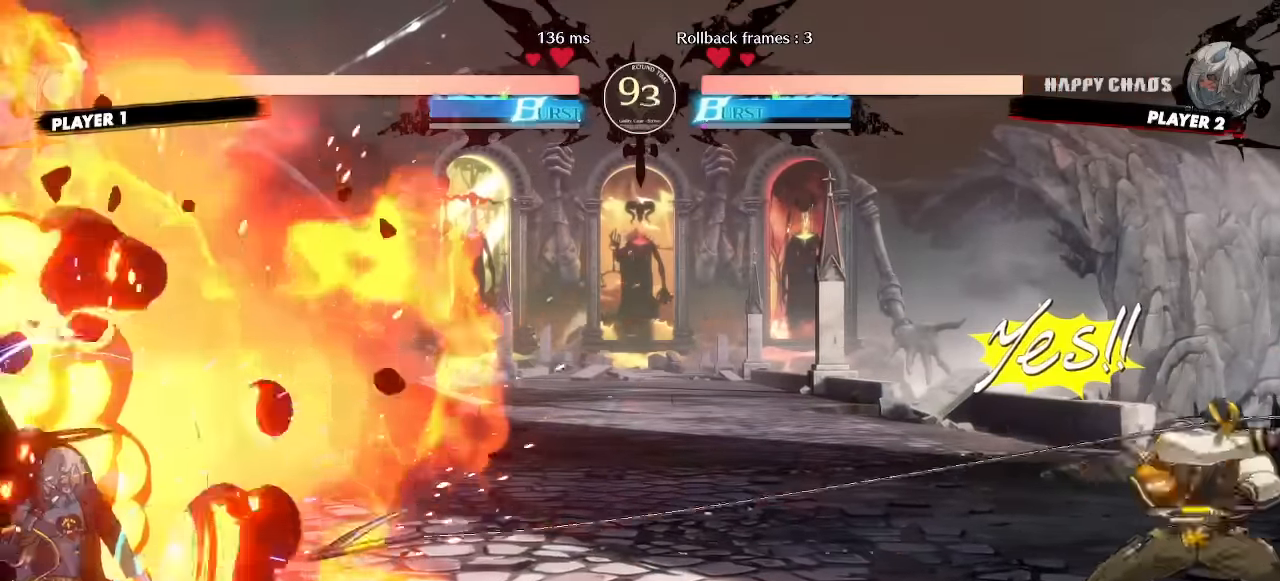
{"dt_ms": 1000, "buttons": ["DPAD_DOWN"], "events": [[100, "DPAD_DOWN", "up"], [100, "DPAD_LEFT", "up"], [250, "DPAD_RIGHT", "down"], [867, "DPAD_DOWN", "down"], [917, "DPAD_RIGHT", "up"]]}
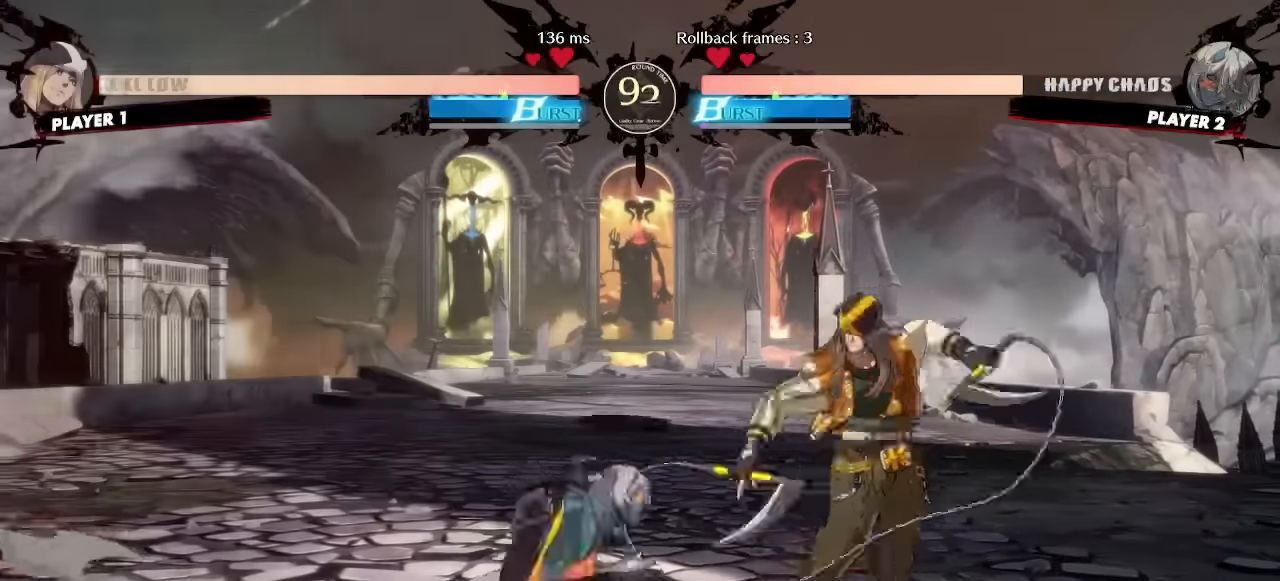
{"dt_ms": 1000, "buttons": []}
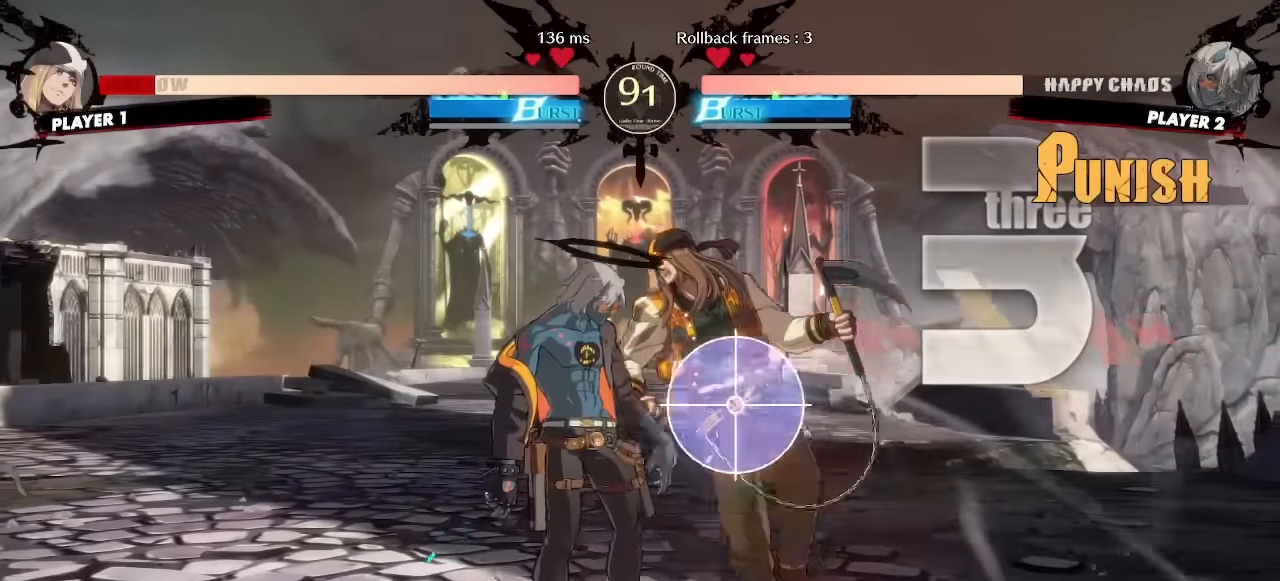
{"dt_ms": 500, "buttons": []}
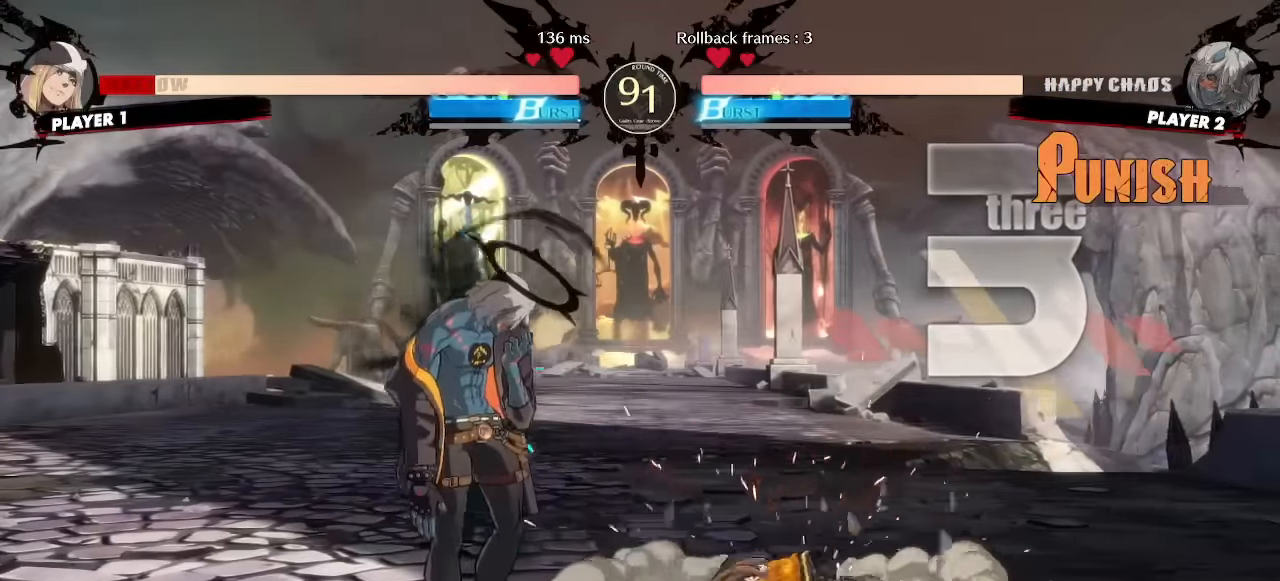
{"dt_ms": 1000, "buttons": ["DPAD_UP", "DPAD_RIGHT"]}
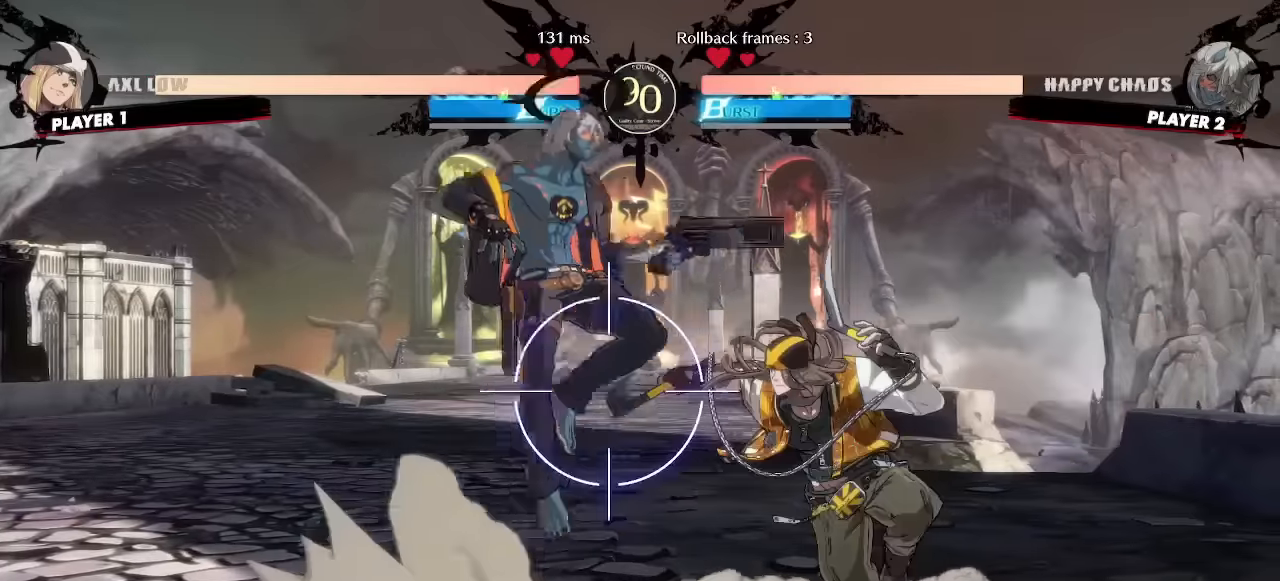
{"dt_ms": 500, "buttons": []}
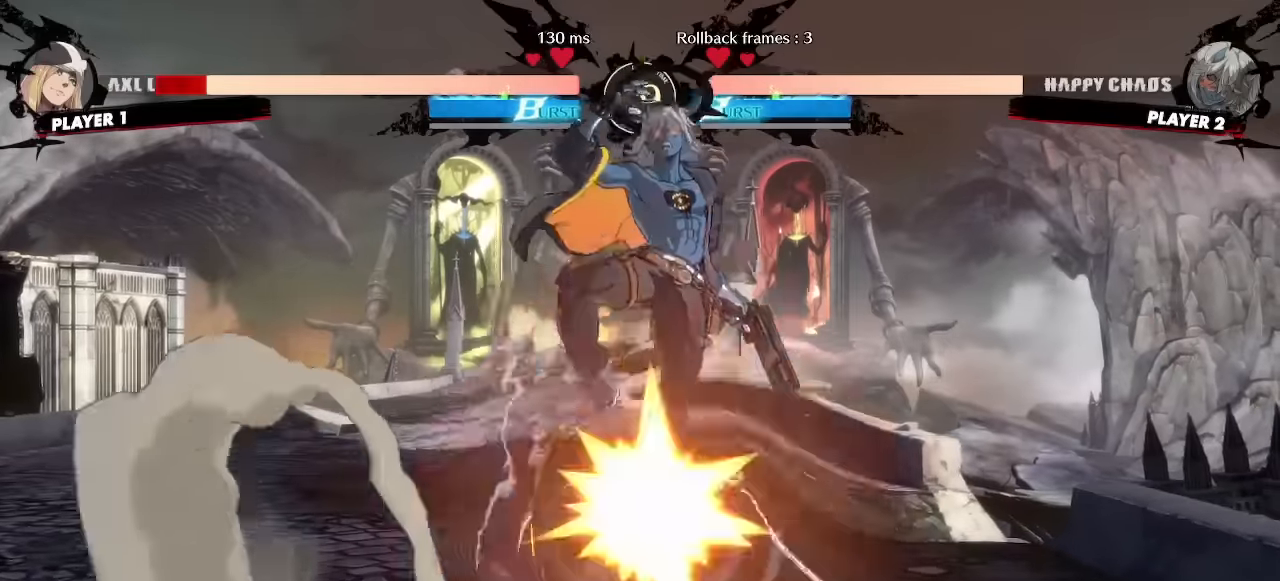
{"dt_ms": 1000, "buttons": ["DPAD_RIGHT"]}
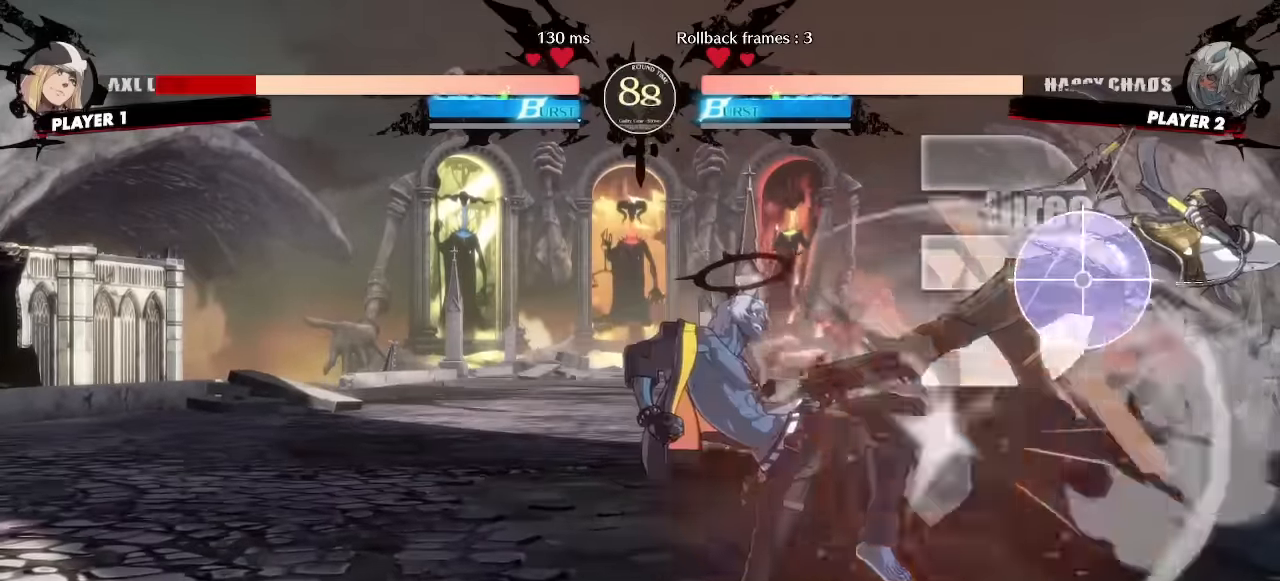
{"dt_ms": 500, "buttons": ["DPAD_DOWN", "DPAD_LEFT"]}
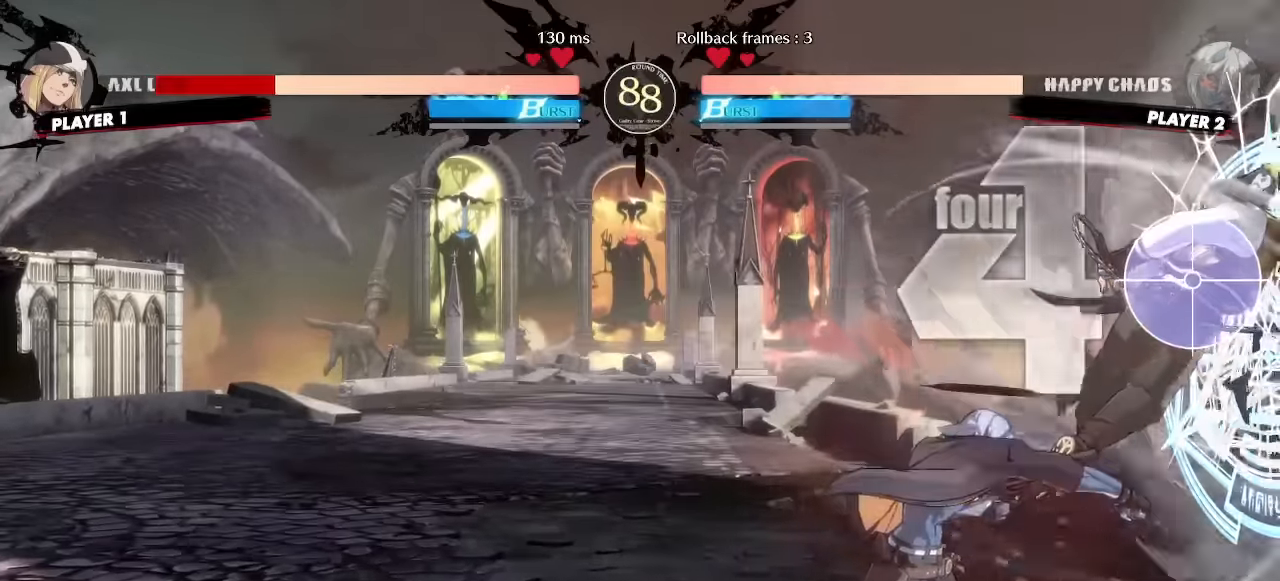
{"dt_ms": 500, "buttons": ["DPAD_DOWN"]}
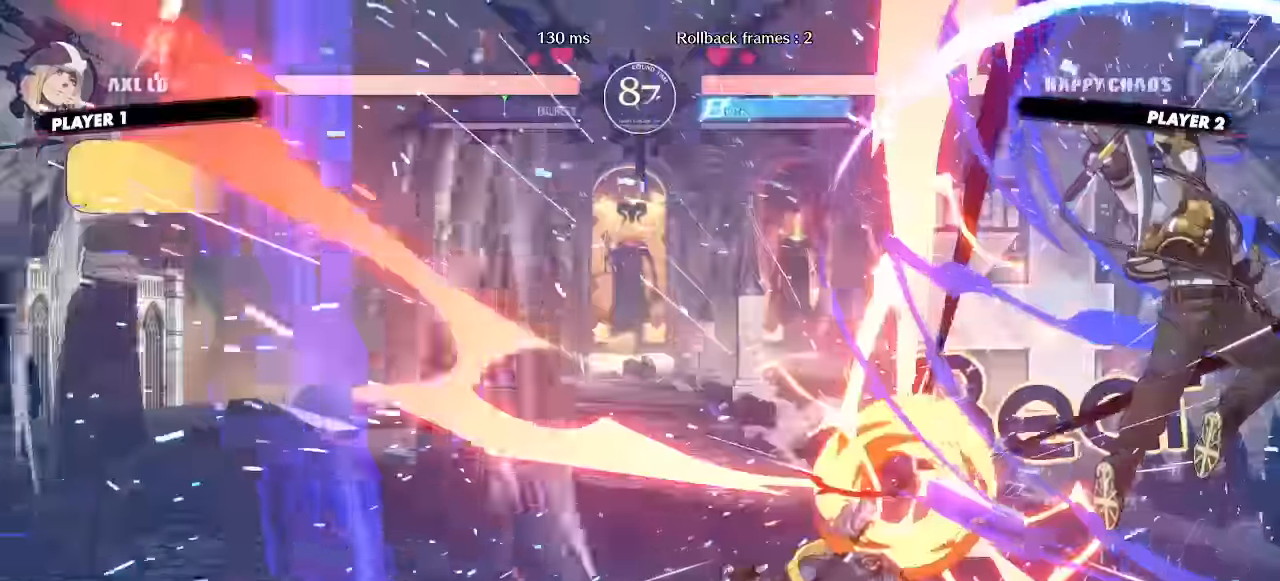
{"dt_ms": 1000, "buttons": ["DPAD_RIGHT"]}